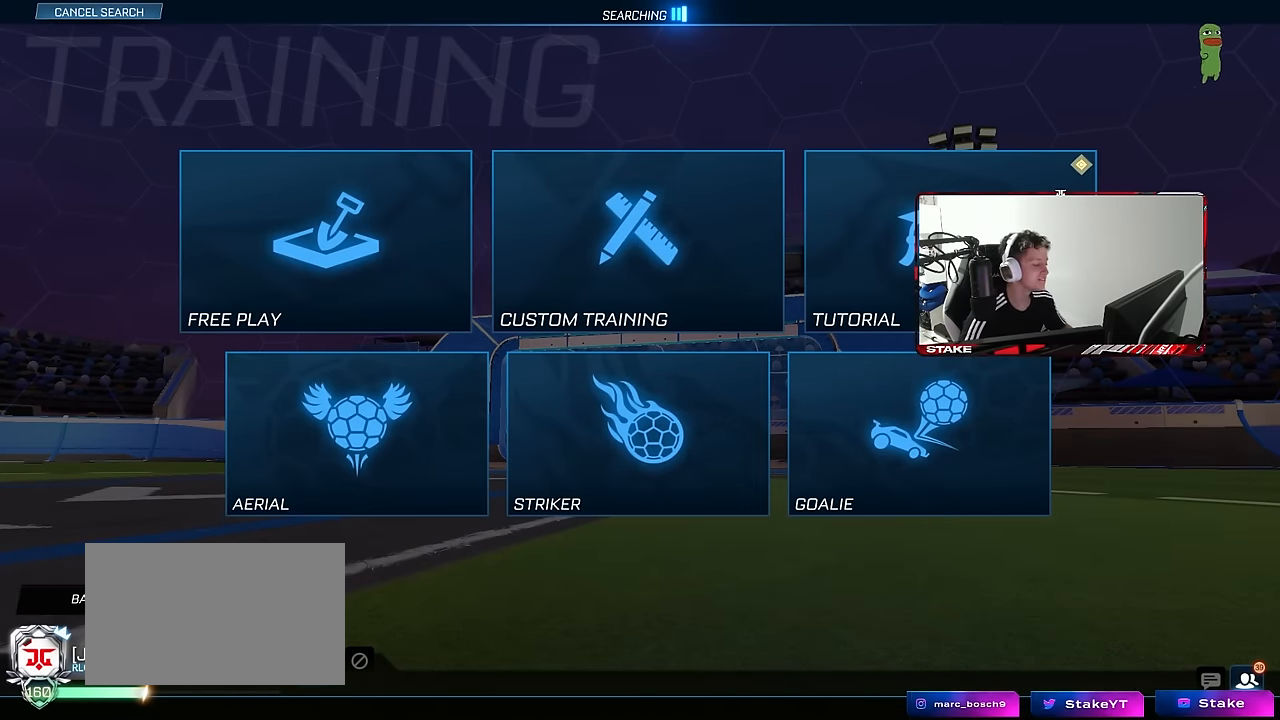
Gameplay with keyboard and mouse; each line is a JSON object with the keys and mouse buttons held at the frame after it. "events" lists presses ("down") and releases ("up") of "1", "2", "3", "4", "5", "a", "alt", "c", "caps_lock", "ctrl", "d", "e", "f", "g", "q", "r", "s", "shift", "space", "t", "tab", "v", "w", "x", "z", "mouse_left", "mouse_wheel" and "mouse_right" between this image and that frame as [ms after this image, input, new state], when the widget could be followed in between. "mouse_left", "mouse_wheel", "mouse_right" = the "left", "wheel", "right" buttons of the "mouse" list. No other keys are recorded. "wheel" means that the mouse wheel is clicked or scrolled. "mouse_move" is the direction in which the mouse moves at that frame (one of eight, or "still"), when it could be read.
{"keys": [], "mouse": [], "mouse_move": "still", "events": [[333, "mouse_left", "down"], [433, "mouse_left", "up"]]}
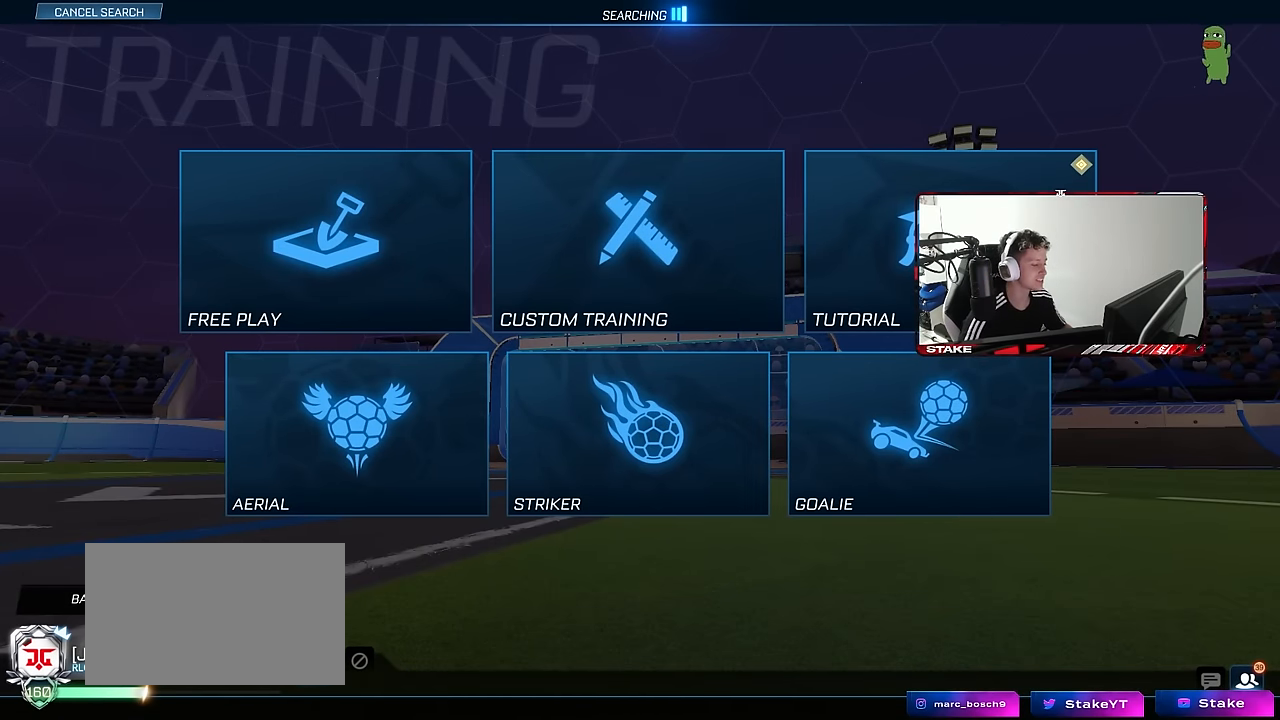
{"keys": [], "mouse": [], "events": []}
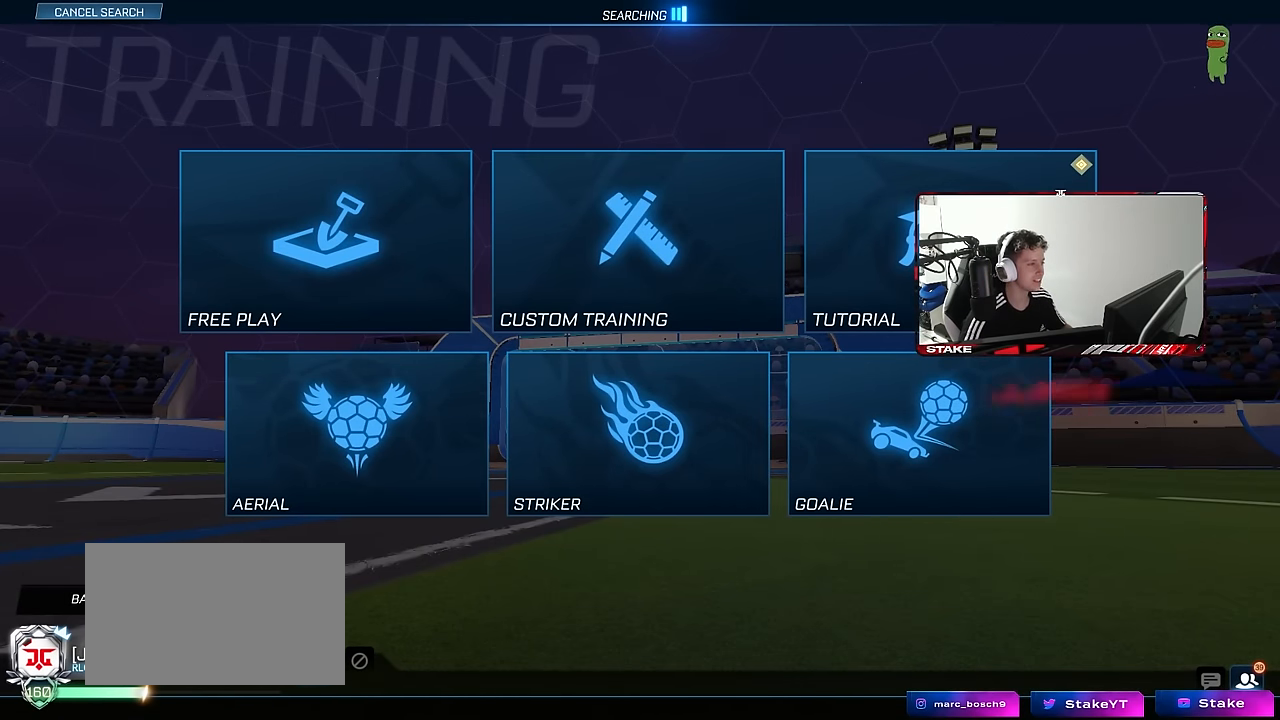
{"keys": [], "mouse": [], "mouse_move": "right", "events": []}
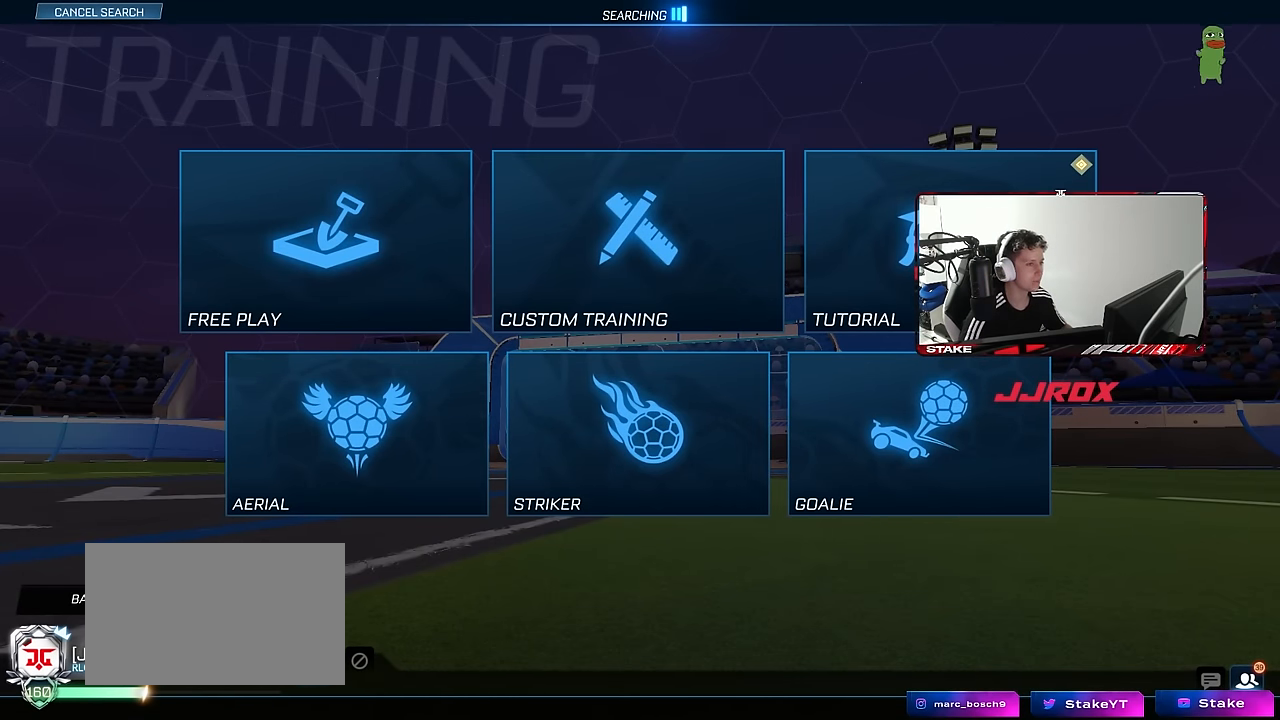
{"keys": [], "mouse": [], "mouse_move": "still", "events": [[17, "mouse_left", "down"], [67, "mouse_left", "up"]]}
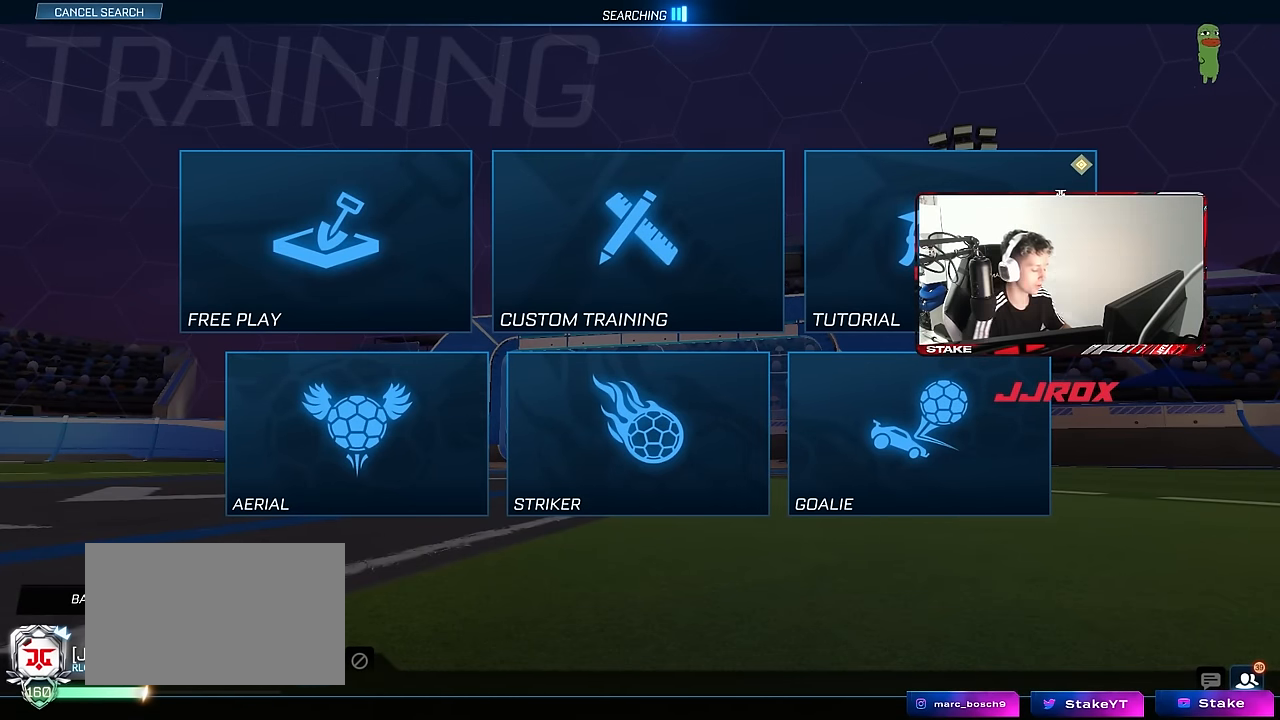
{"keys": ["q"], "mouse": [], "mouse_move": "still", "events": [[500, "q", "down"]]}
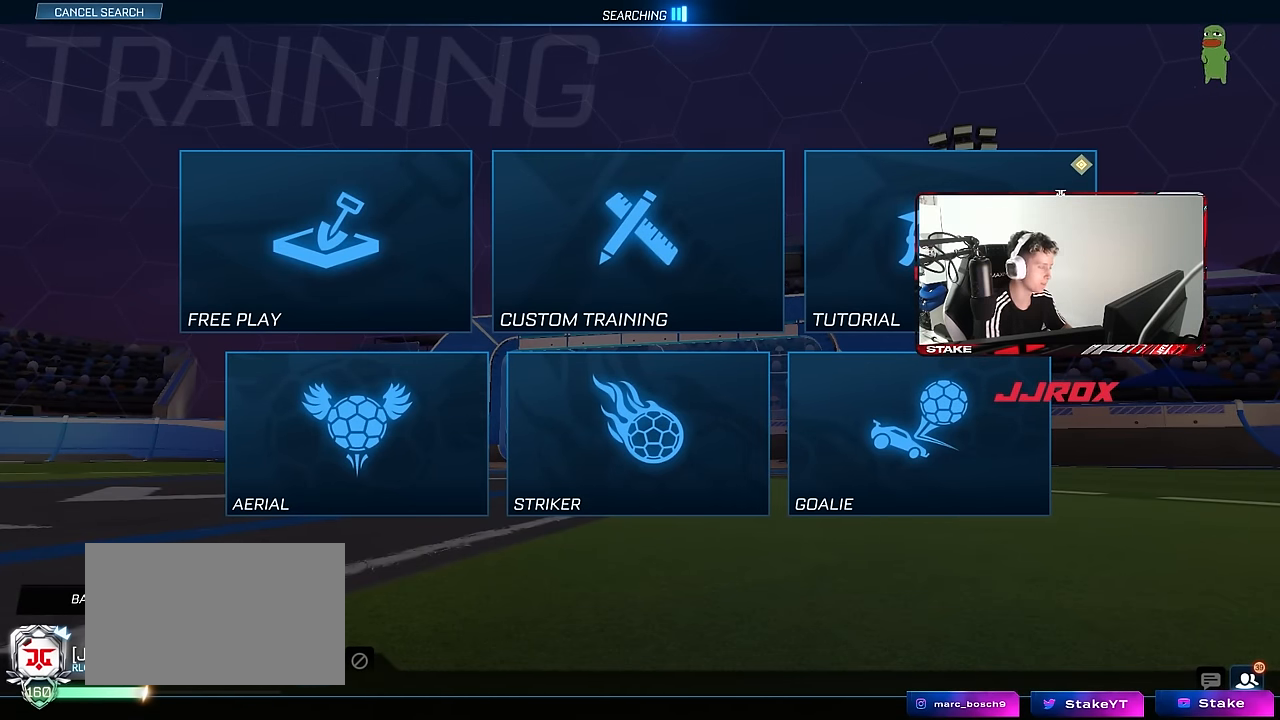
{"keys": [], "mouse": [], "mouse_move": "still", "events": [[83, "q", "up"]]}
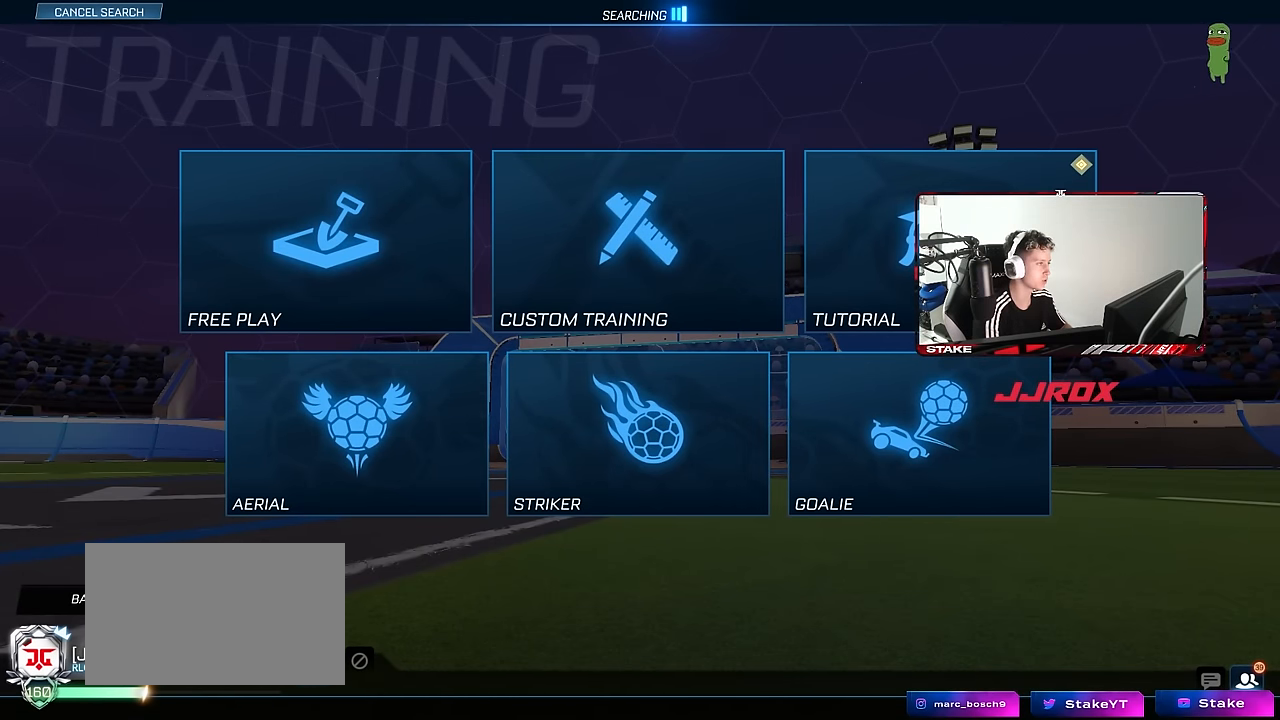
{"keys": [], "mouse": [], "mouse_move": "still", "events": []}
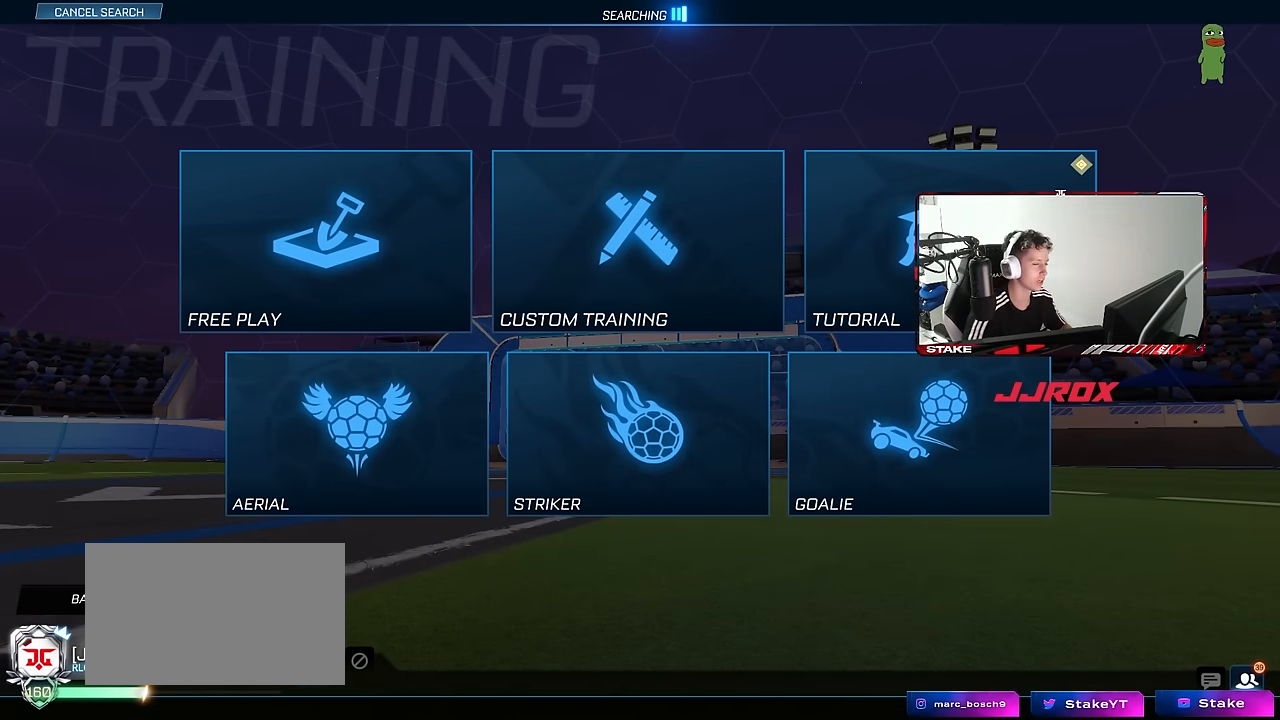
{"keys": [], "mouse": [], "mouse_move": "still", "events": []}
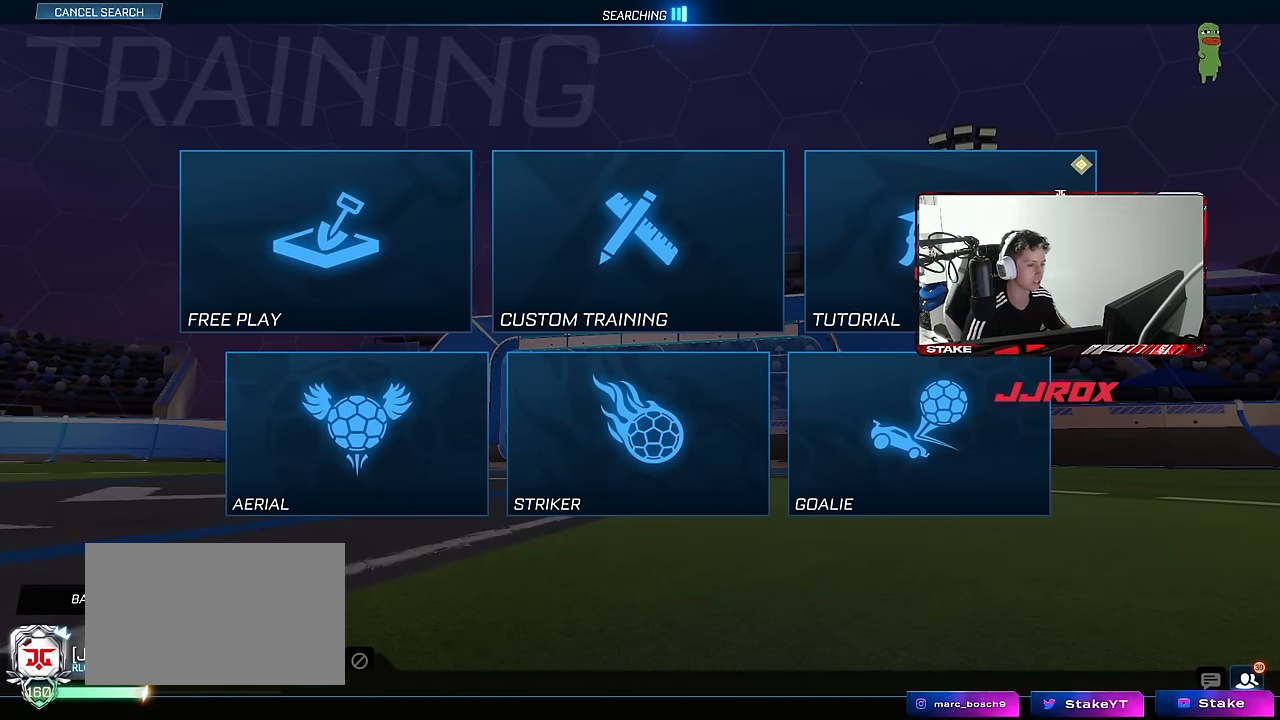
{"keys": [], "mouse": ["left"], "mouse_move": "left", "events": [[417, "mouse_left", "down"]]}
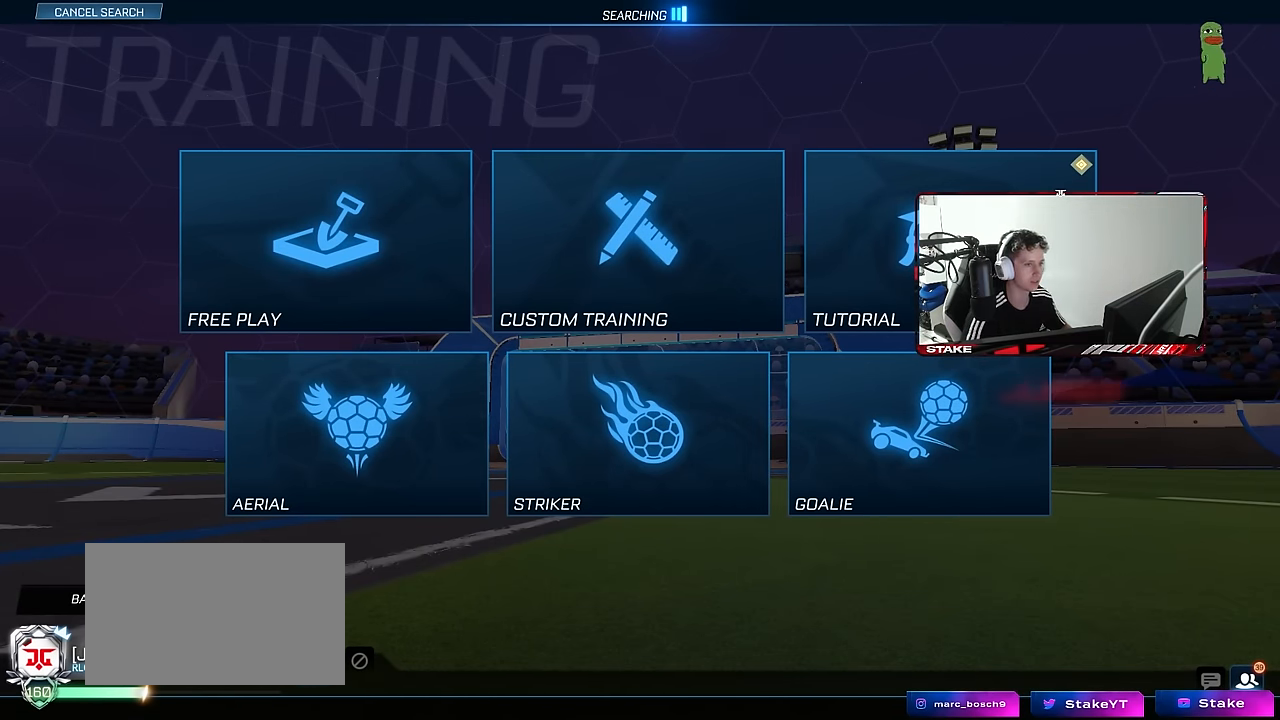
{"keys": [], "mouse": [], "mouse_move": "still", "events": [[17, "mouse_left", "up"], [333, "f", "down"], [433, "f", "up"]]}
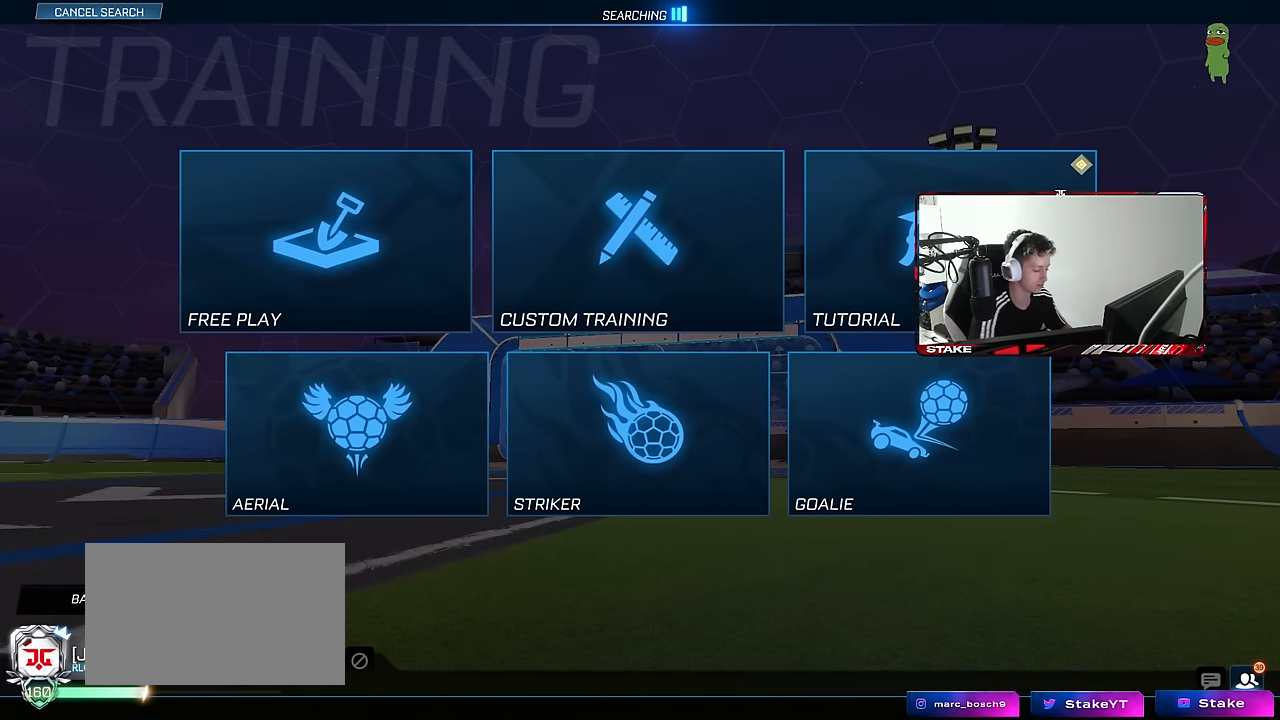
{"keys": [], "mouse": [], "mouse_move": "still", "events": []}
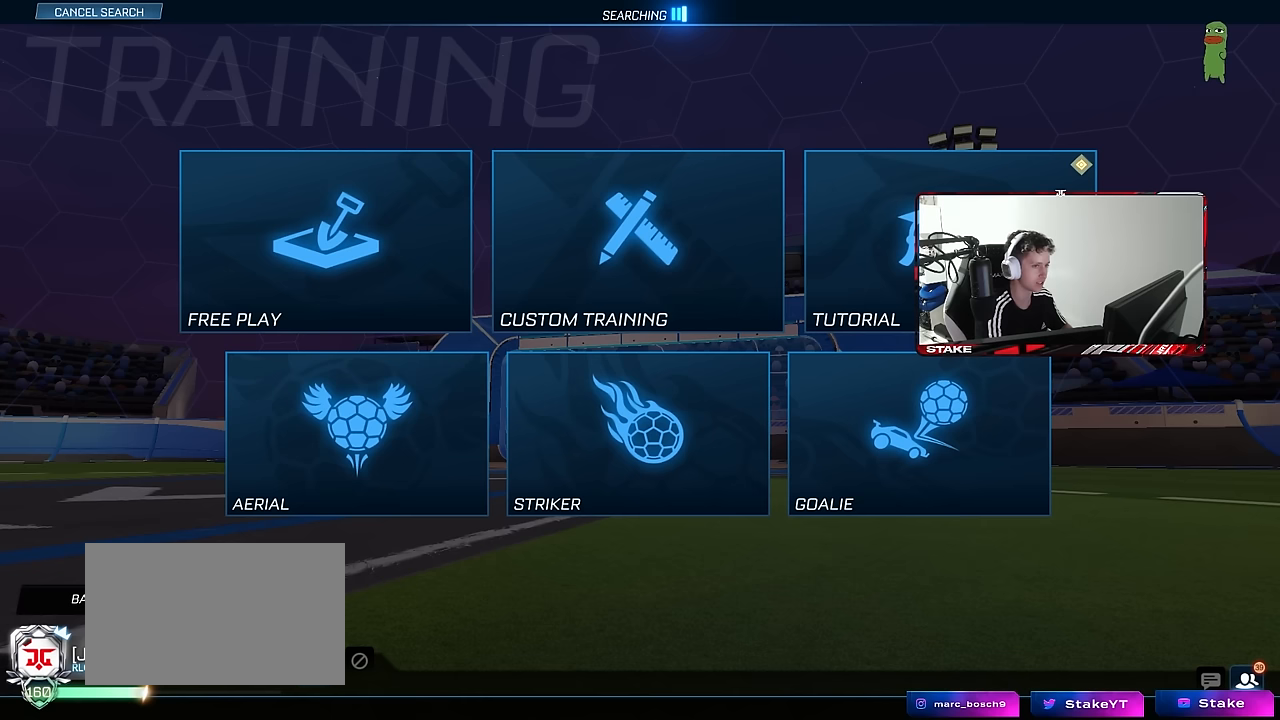
{"keys": [], "mouse": [], "mouse_move": "still", "events": [[133, "a", "down"], [183, "s", "down"], [233, "a", "up"], [283, "s", "up"]]}
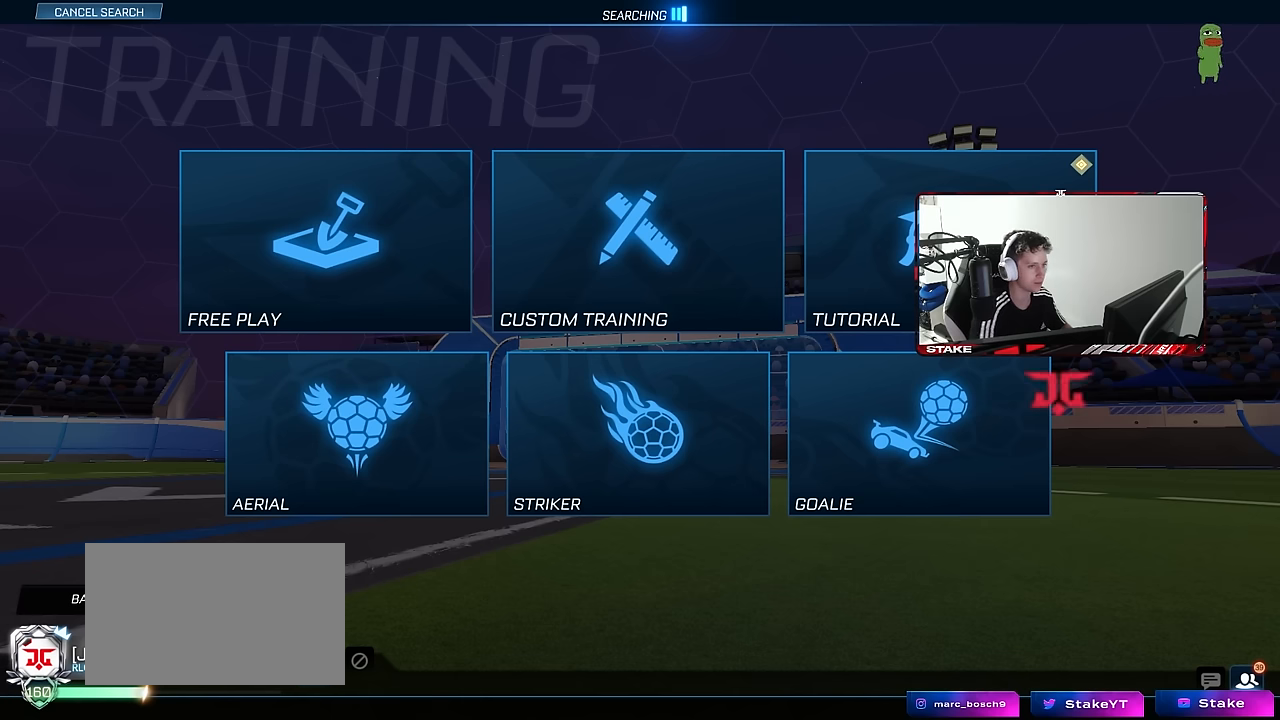
{"keys": [], "mouse": [], "mouse_move": "still", "events": []}
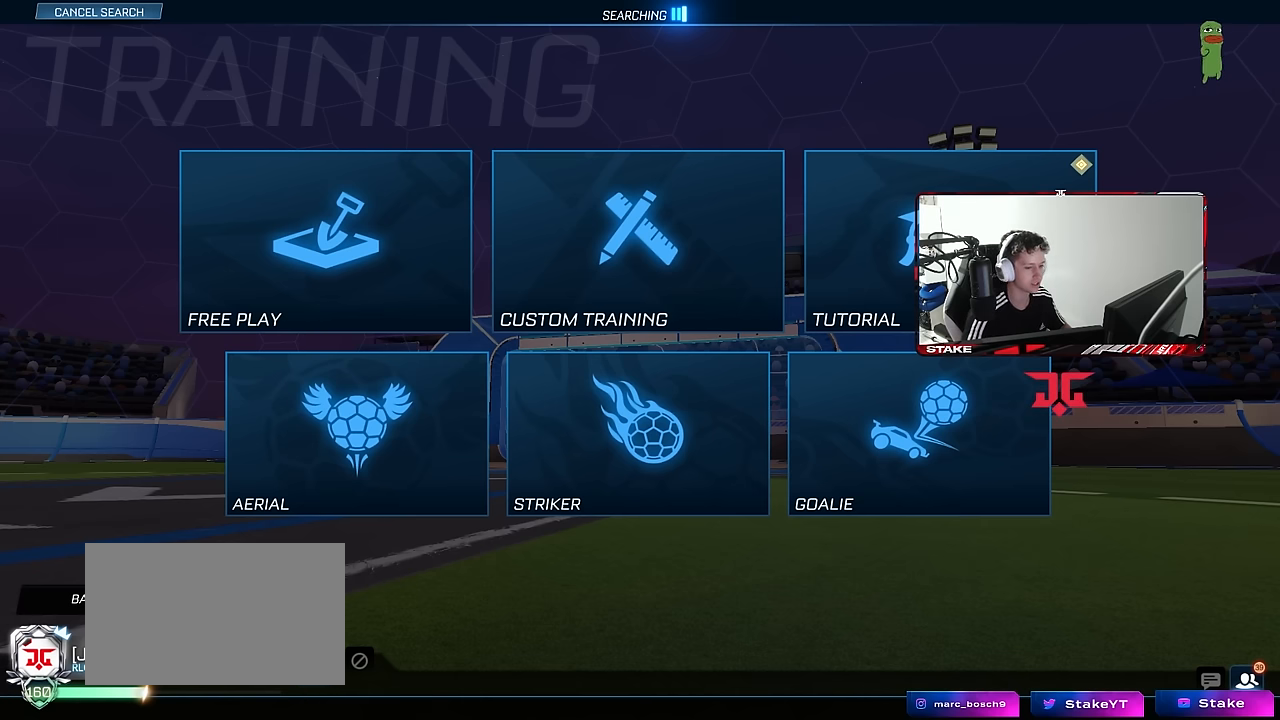
{"keys": [], "mouse": [], "mouse_move": "still", "events": []}
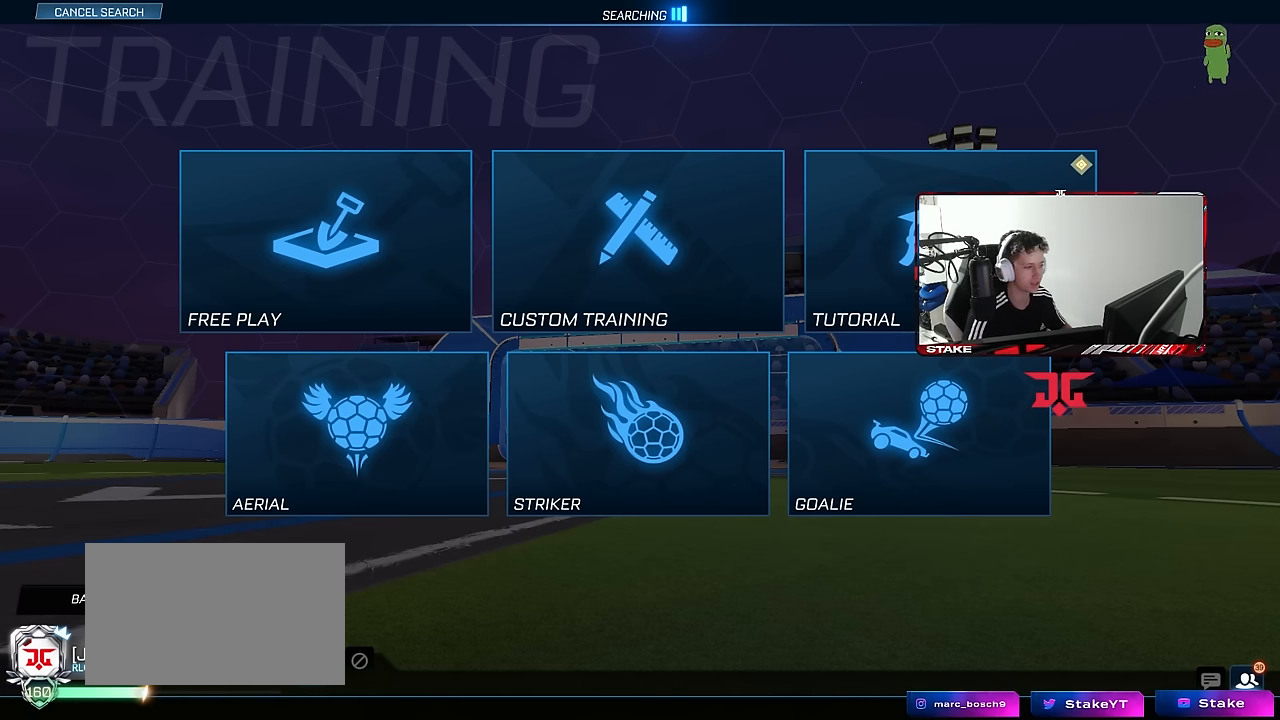
{"keys": [], "mouse": [], "events": []}
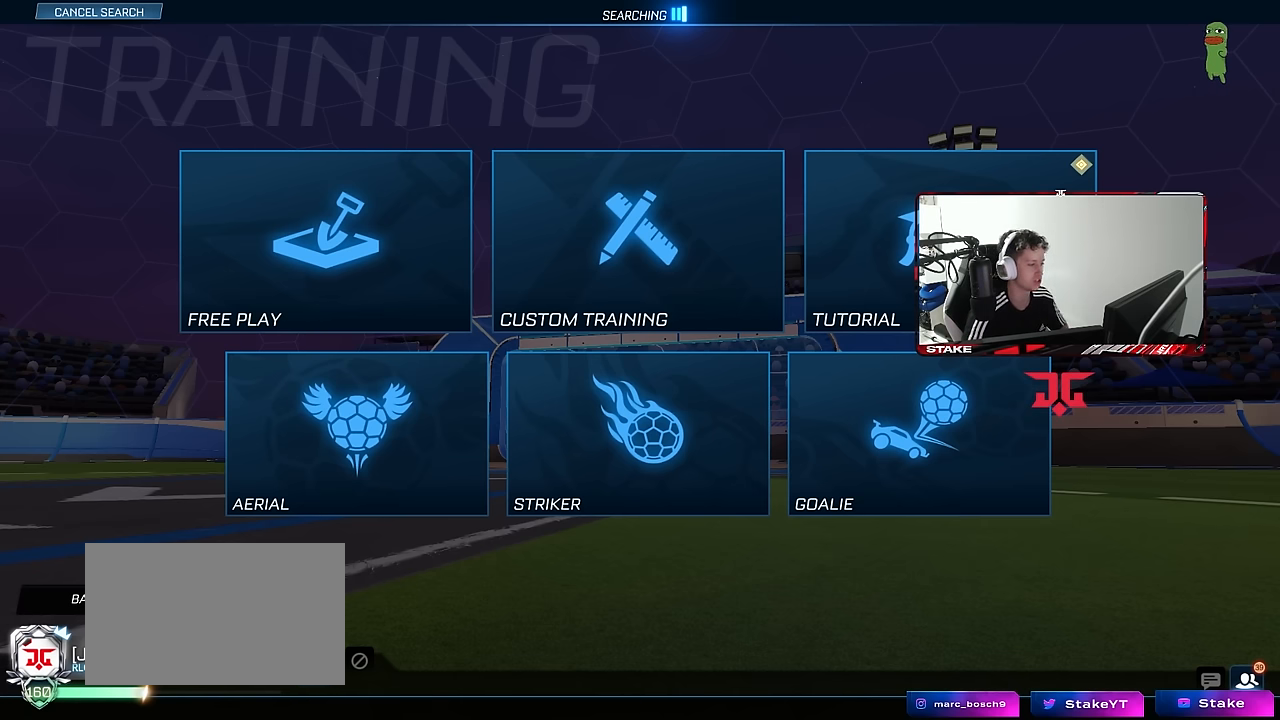
{"keys": [], "mouse": [], "mouse_move": "still", "events": []}
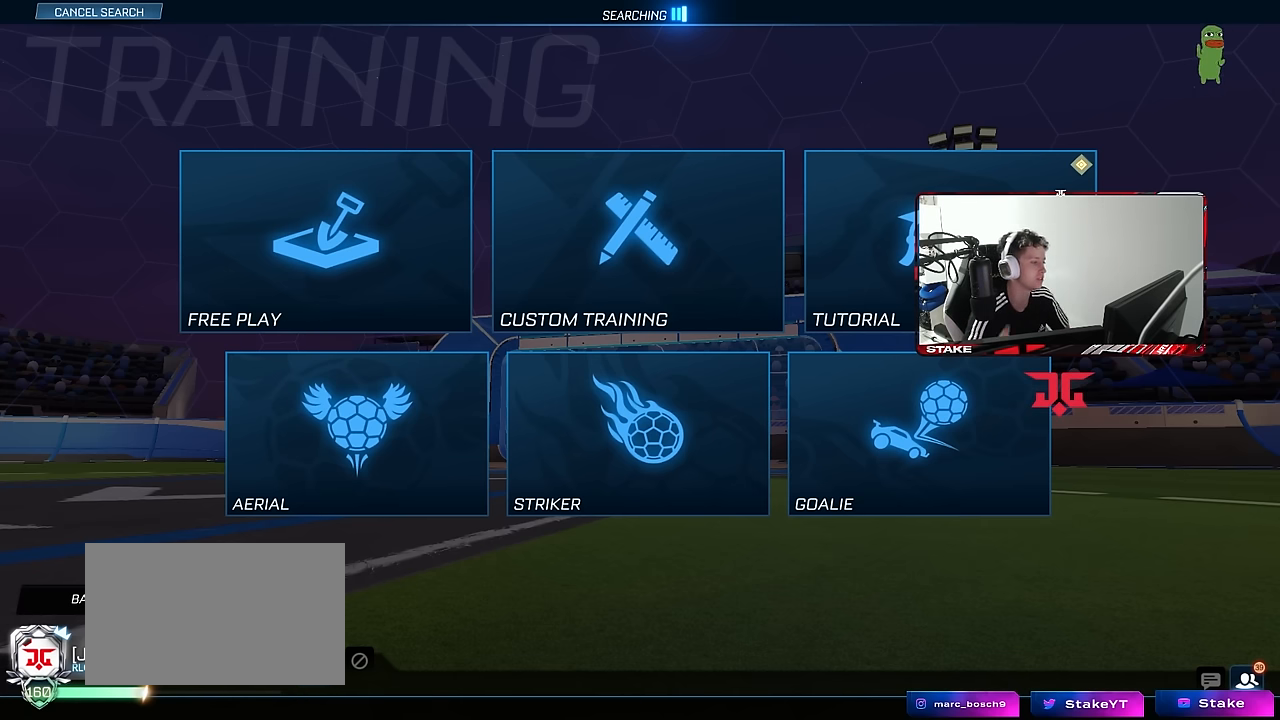
{"keys": [], "mouse": [], "mouse_move": "still", "events": []}
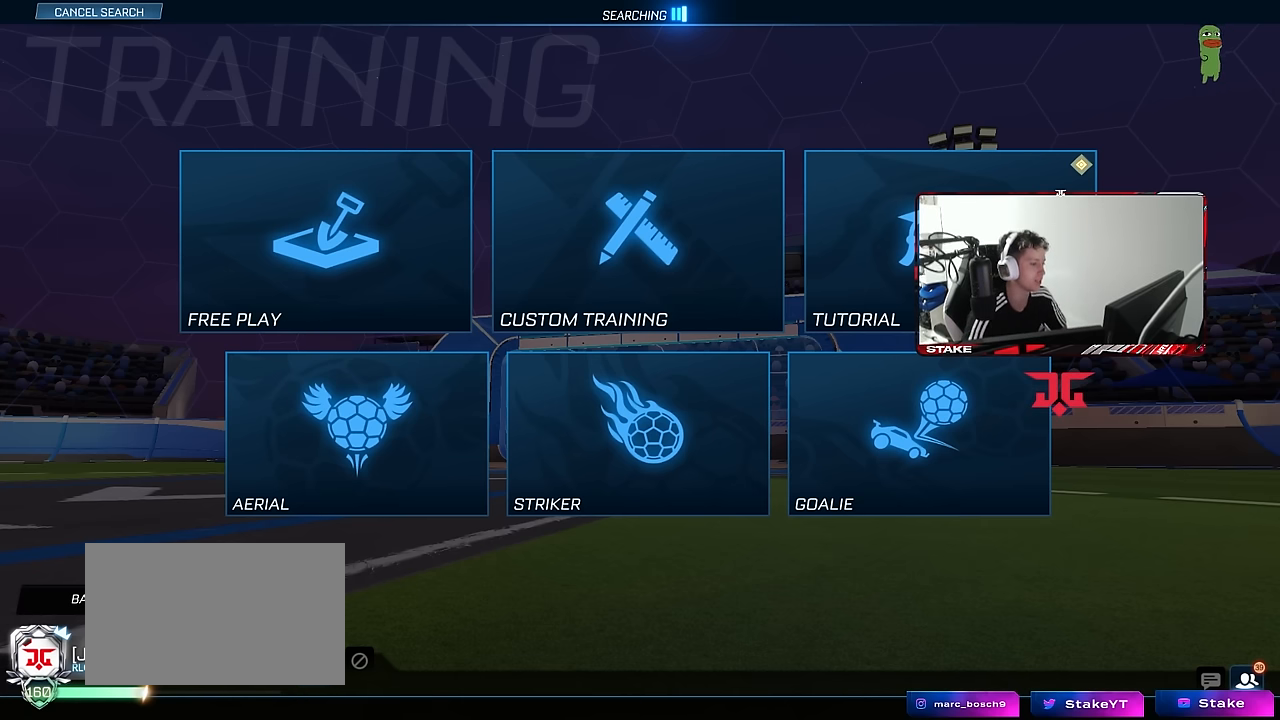
{"keys": [], "mouse": [], "events": []}
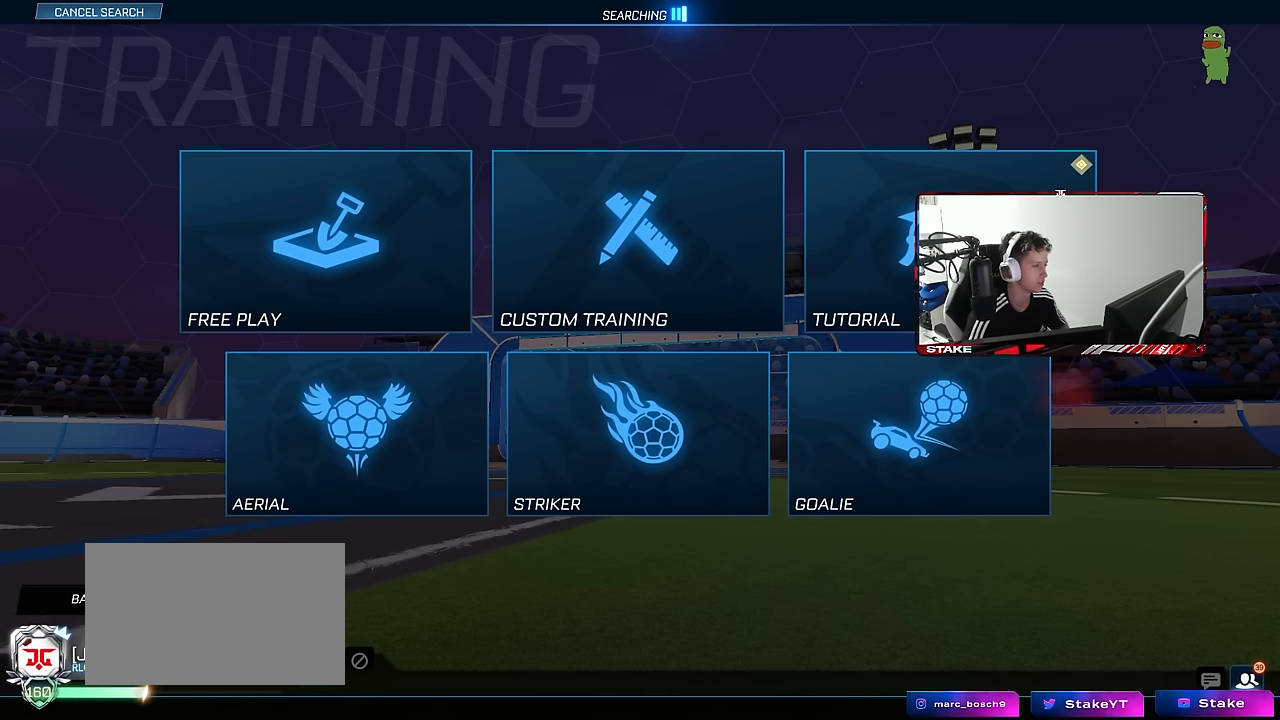
{"keys": [], "mouse": [], "mouse_move": "still", "events": []}
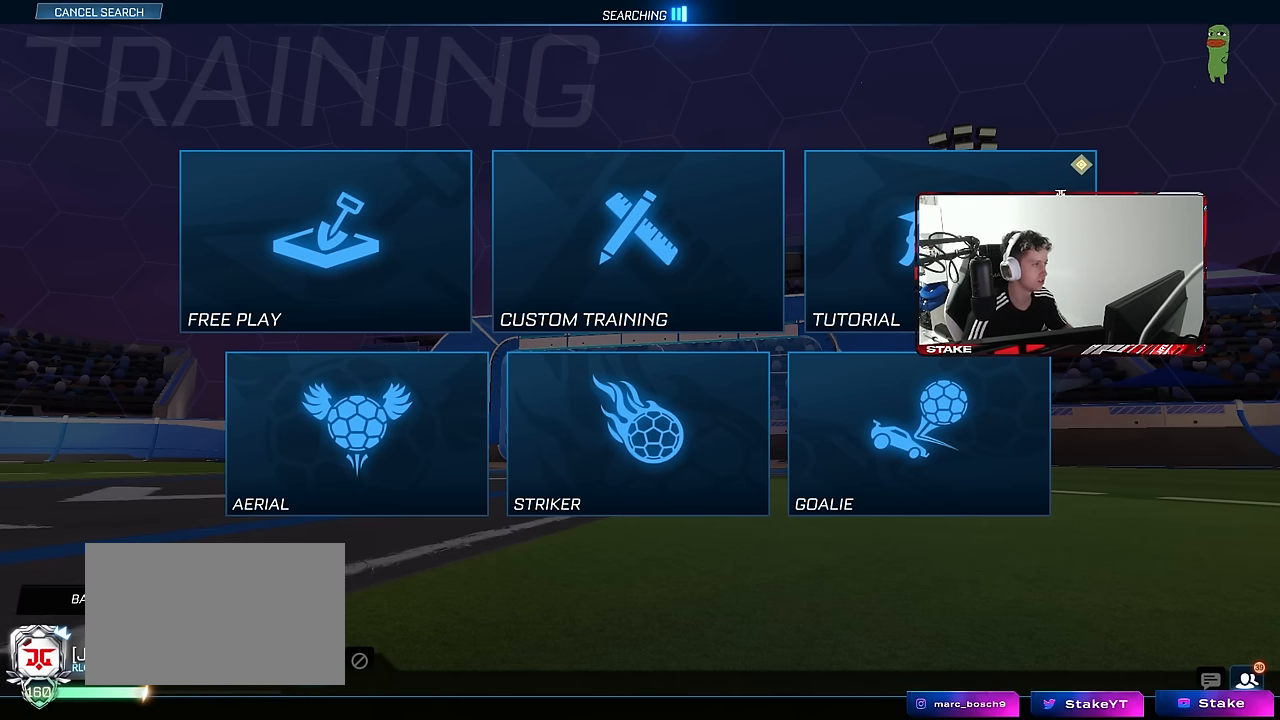
{"keys": [], "mouse": [], "mouse_move": "still", "events": [[33, "mouse_left", "down"], [117, "mouse_left", "up"]]}
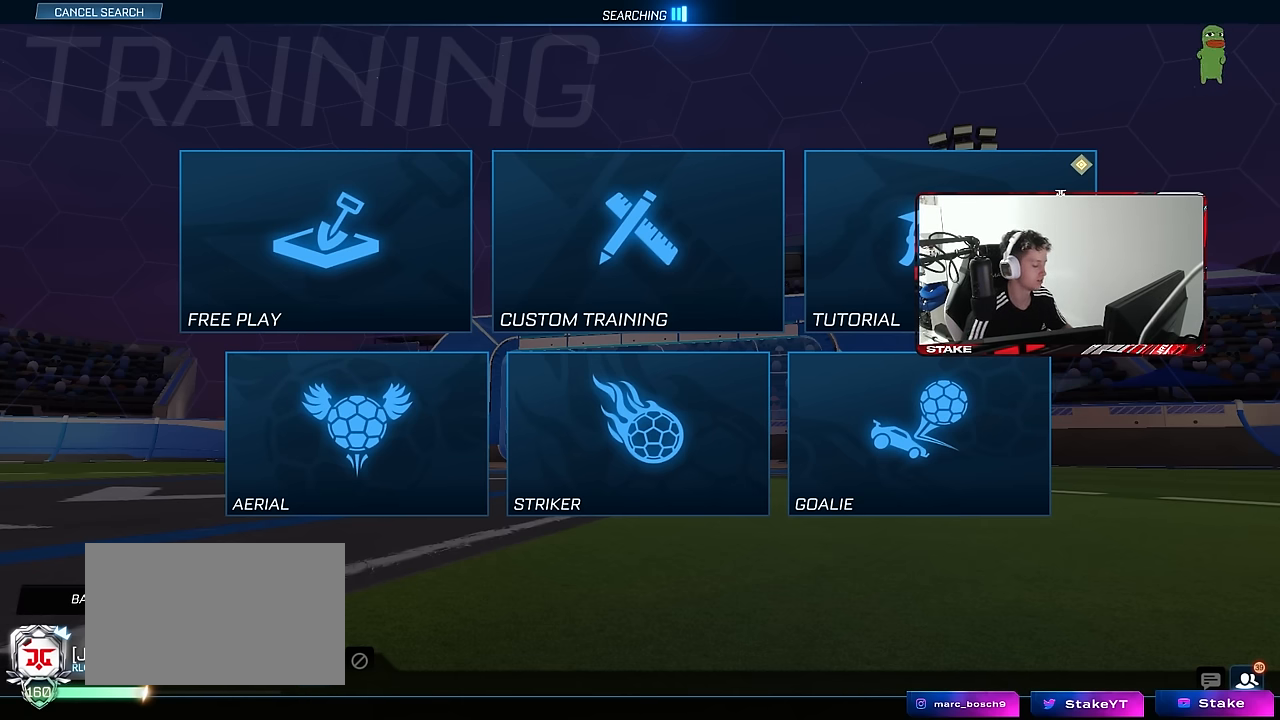
{"keys": [], "mouse": [], "mouse_move": "still", "events": []}
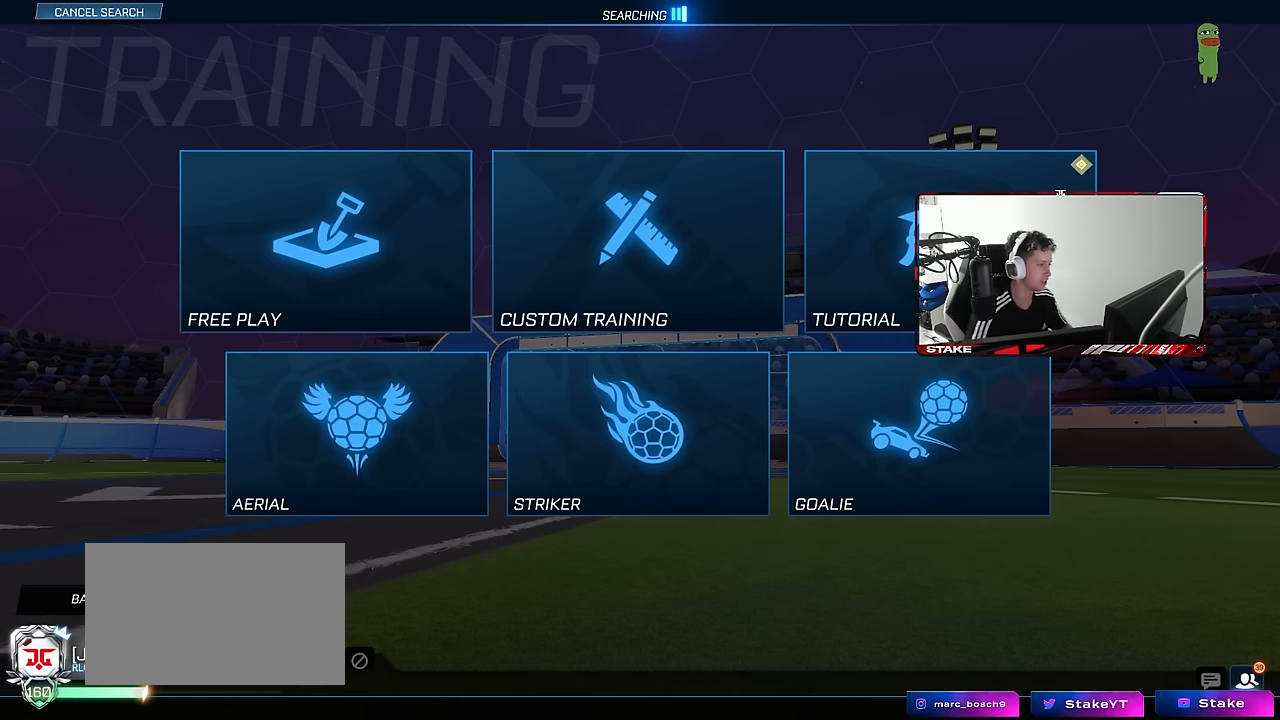
{"keys": [], "mouse": ["left"], "mouse_move": "still", "events": [[433, "mouse_left", "down"]]}
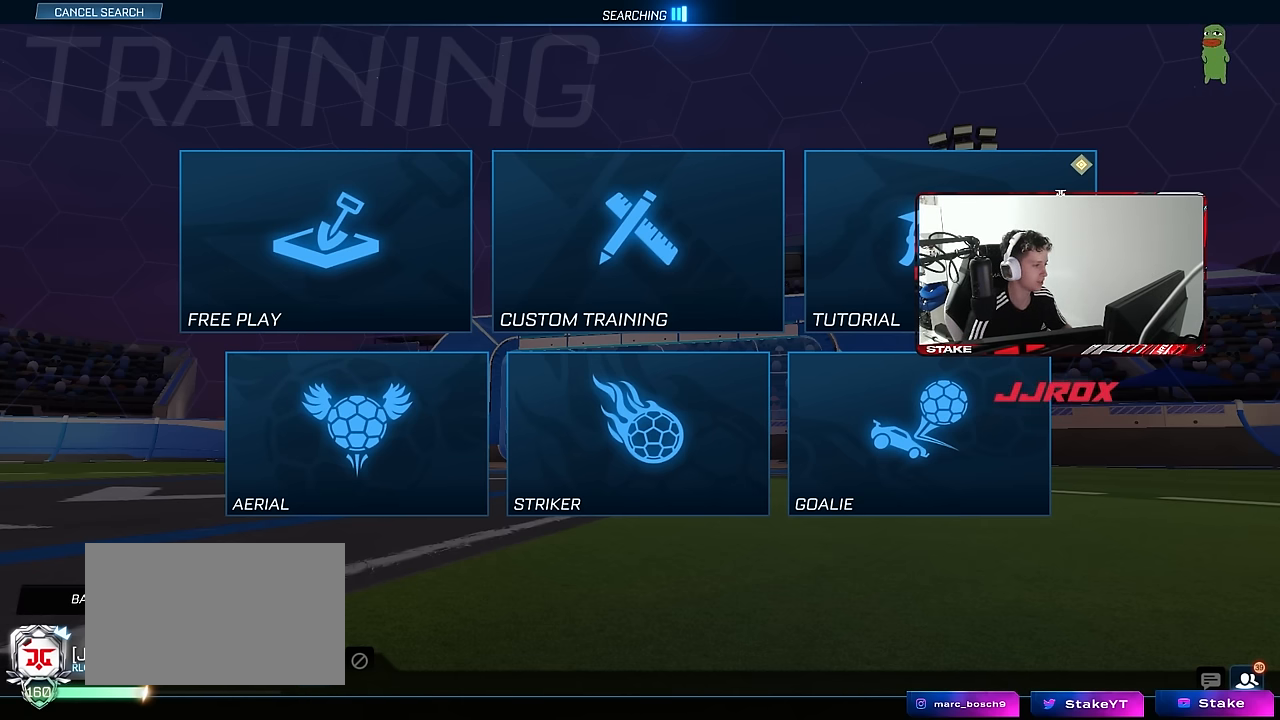
{"keys": [], "mouse": [], "mouse_move": "down-left", "events": [[33, "mouse_left", "up"]]}
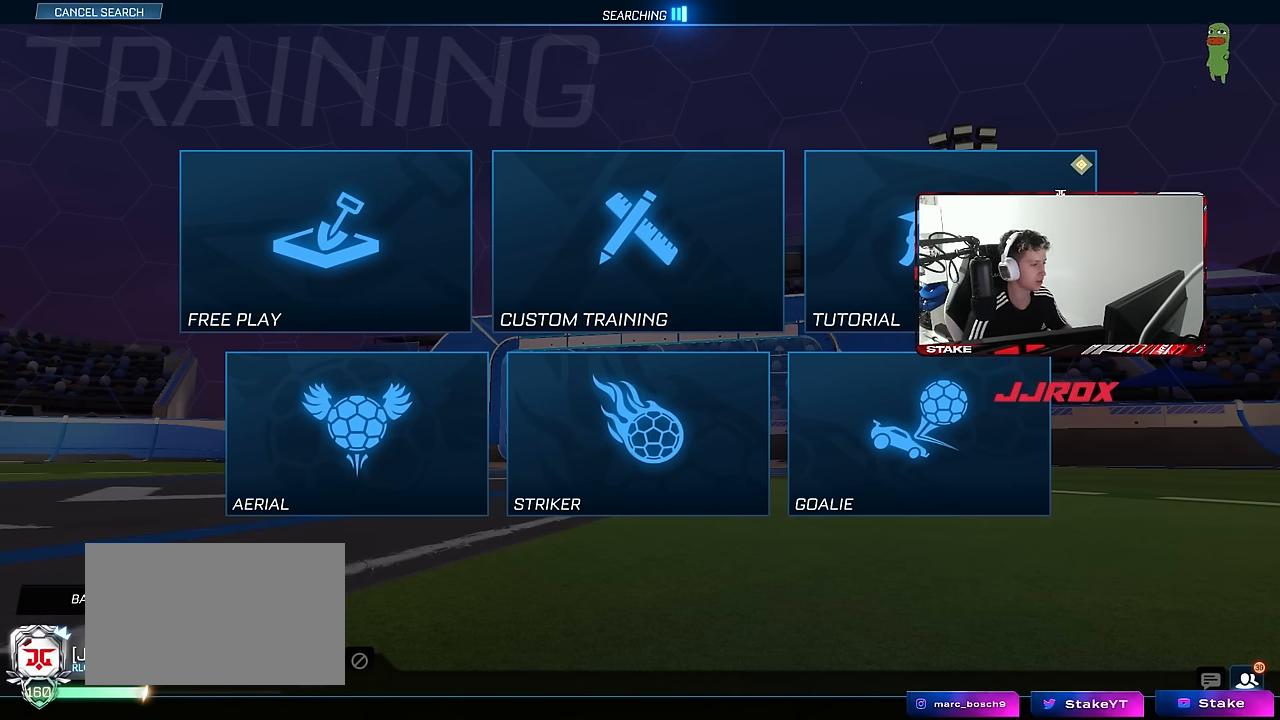
{"keys": [], "mouse": ["left"], "mouse_move": "still", "events": [[467, "mouse_left", "down"]]}
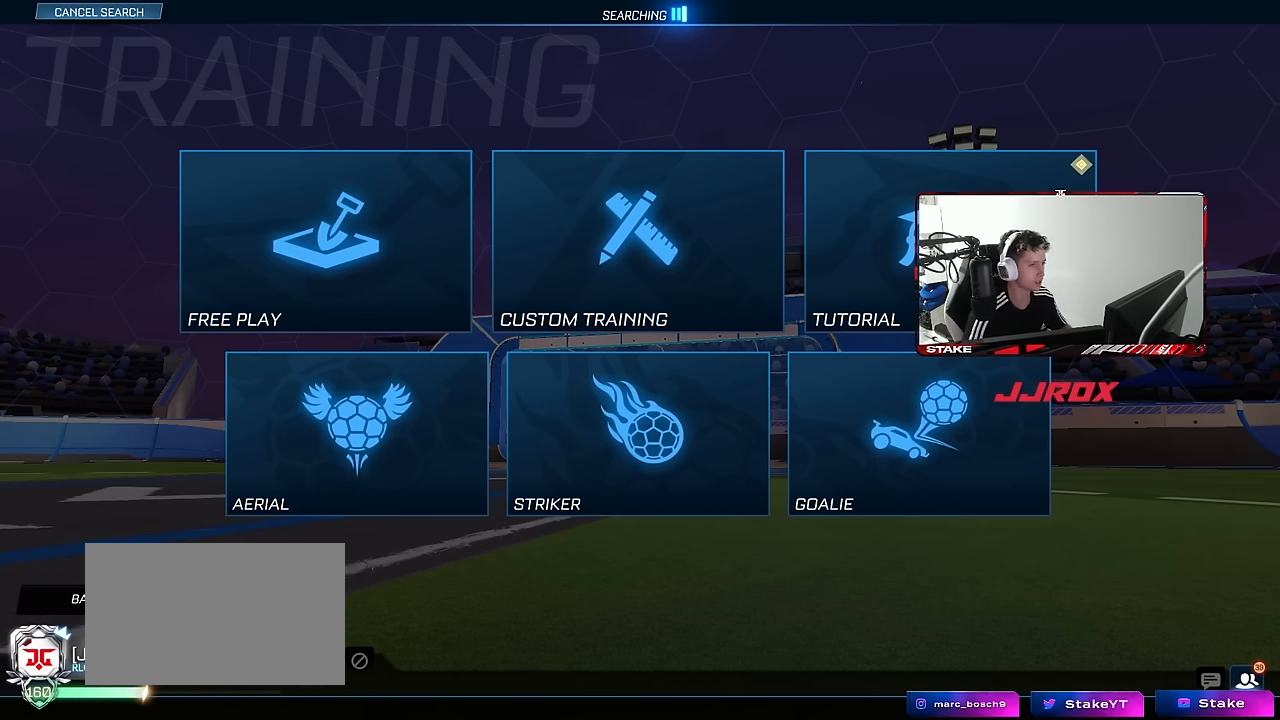
{"keys": [], "mouse": [], "mouse_move": "still", "events": [[50, "mouse_left", "up"]]}
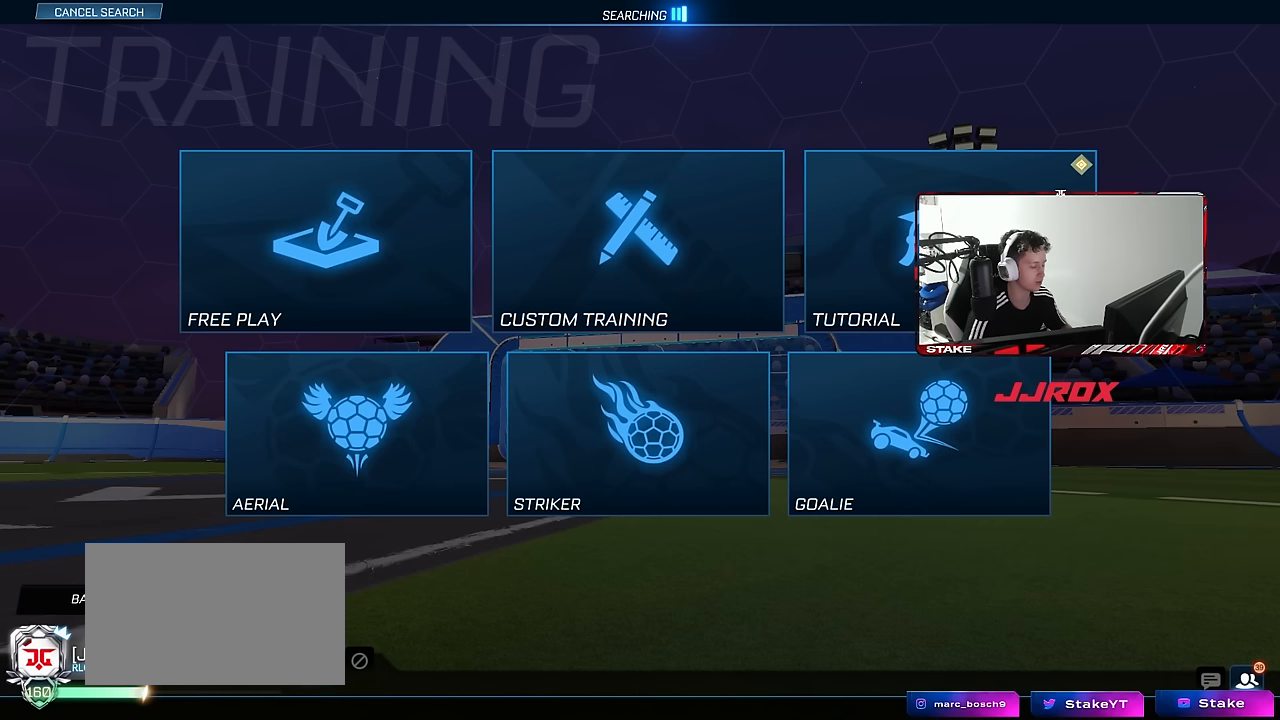
{"keys": [], "mouse": [], "mouse_move": "still", "events": [[217, "f", "down"], [300, "f", "up"]]}
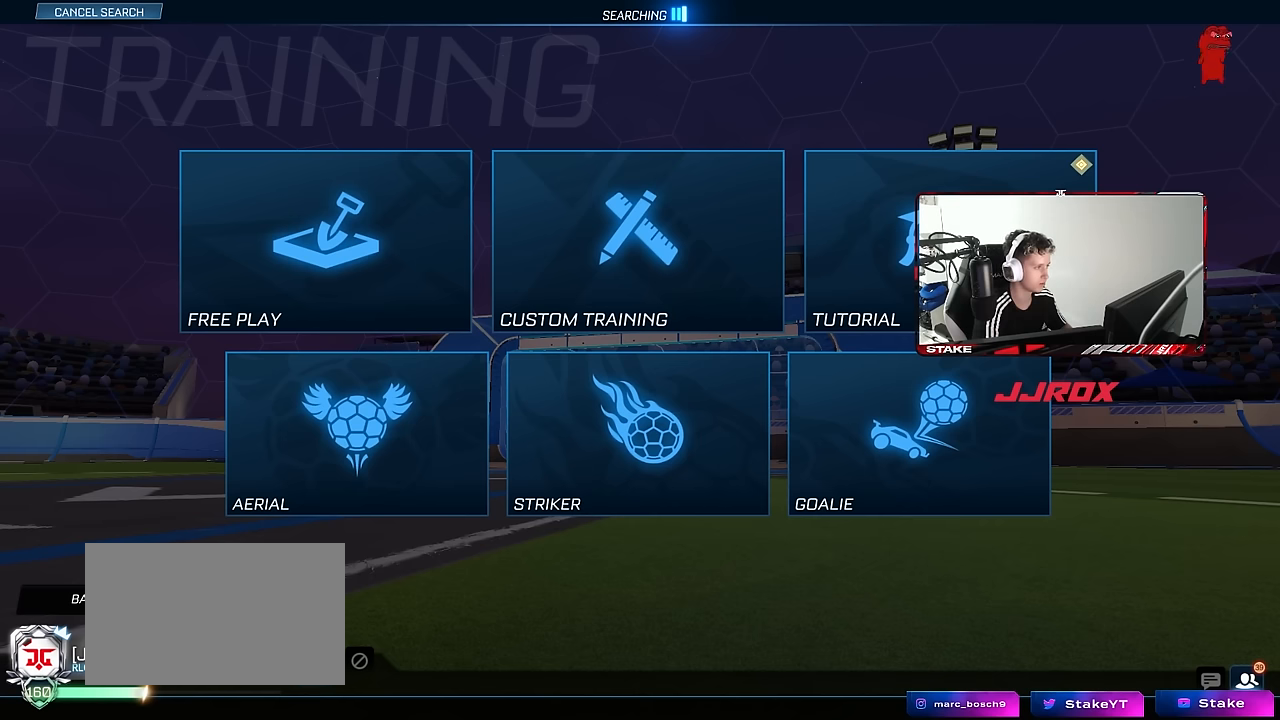
{"keys": ["a"], "mouse": [], "mouse_move": "still", "events": [[417, "a", "down"]]}
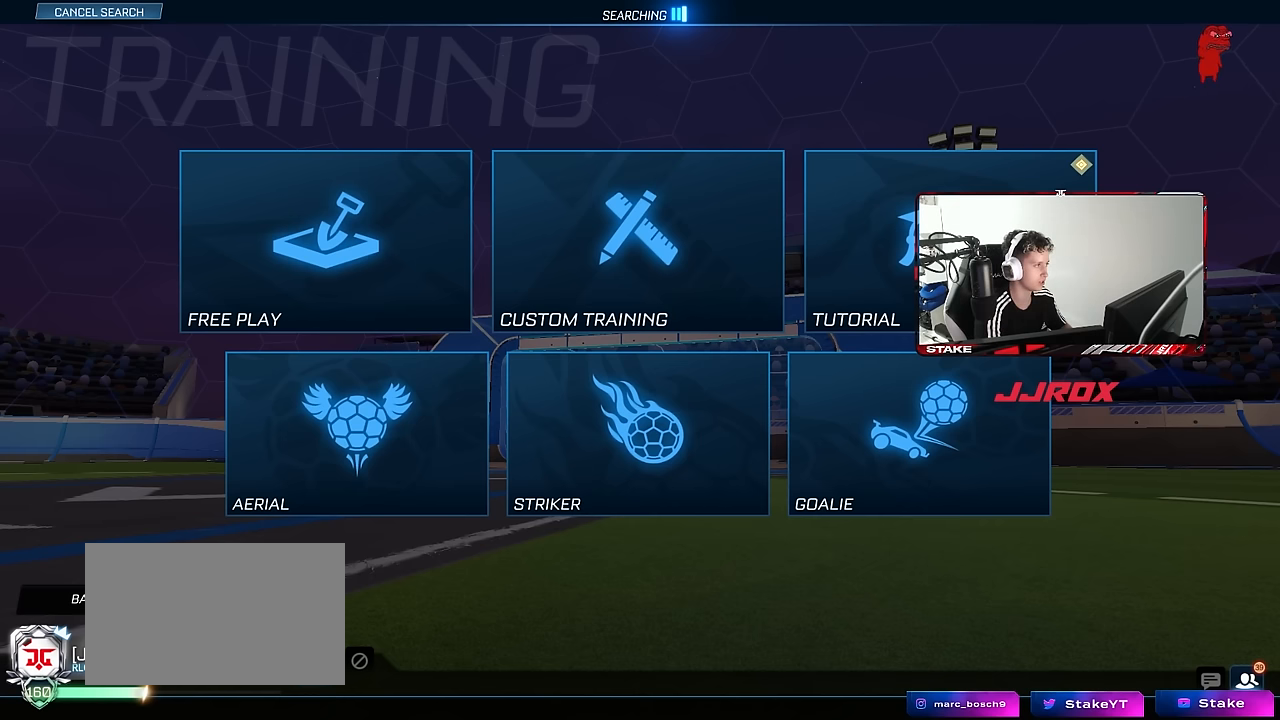
{"keys": [], "mouse": [], "mouse_move": "still", "events": [[100, "a", "up"], [100, "s", "down"], [250, "s", "up"], [250, "space", "down"], [433, "space", "up"]]}
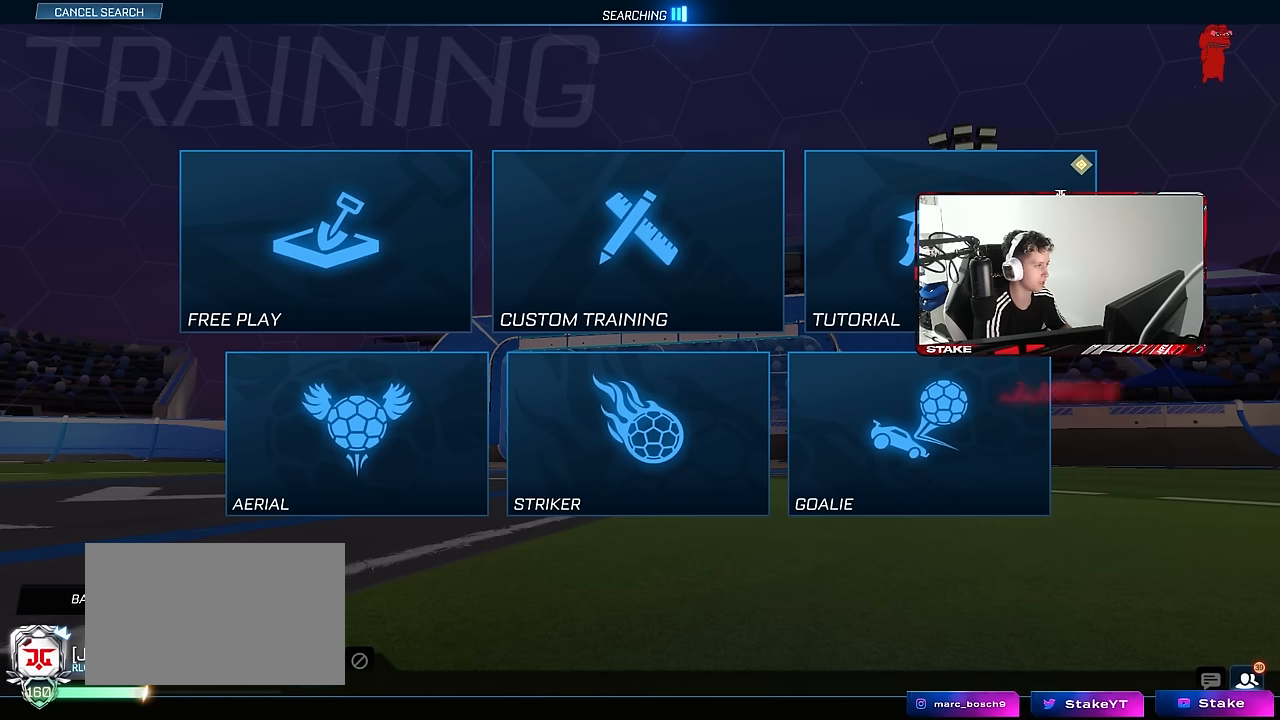
{"keys": [], "mouse": [], "mouse_move": "still", "events": []}